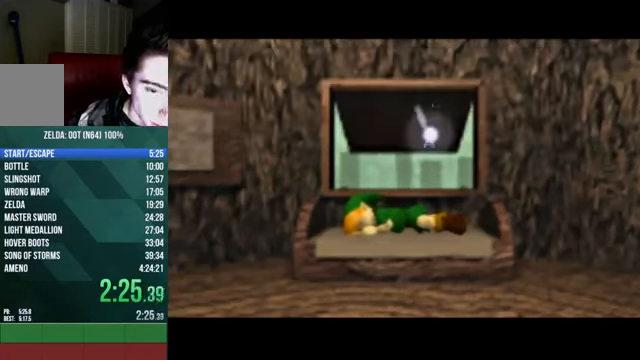
Gameplay with a controller (Nintendo layout); each line is a JSON object with the inputs held at the frame after it. "events" lists button and stick changes between this image and that frame as [ms after this image, input, new state], when the widget could be followed in between. Not read: L3 R3 Z left_stick.
{"buttons": ["A", "B", "C_UP"], "events": [[100, "A", "down"], [100, "B", "down"], [100, "C_UP", "down"], [167, "C_UP", "up"], [200, "A", "up"], [200, "B", "up"], [267, "C_UP", "down"], [300, "A", "down"], [300, "B", "down"], [367, "A", "up"], [367, "B", "up"], [467, "A", "down"], [467, "B", "down"]]}
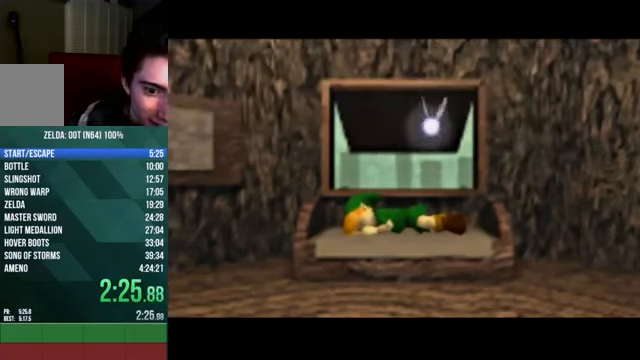
{"buttons": ["A", "B"], "events": [[34, "A", "up"], [34, "B", "up"], [34, "C_UP", "up"], [134, "A", "down"], [134, "B", "down"], [134, "C_UP", "down"], [234, "A", "up"], [234, "B", "up"], [301, "A", "down"], [301, "B", "down"], [367, "A", "up"], [367, "B", "up"], [367, "C_UP", "up"], [468, "A", "down"], [468, "B", "down"]]}
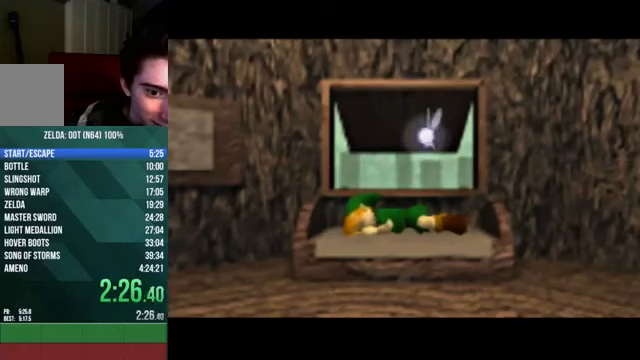
{"buttons": ["A", "B", "C_UP"], "events": [[33, "A", "up"], [33, "B", "up"], [100, "C_UP", "down"], [134, "A", "down"], [134, "B", "down"], [234, "A", "up"], [234, "B", "up"], [234, "C_UP", "up"], [300, "C_UP", "down"], [334, "A", "down"], [334, "B", "down"], [367, "A", "up"], [367, "B", "up"], [367, "C_UP", "up"], [467, "C_UP", "down"], [501, "A", "down"], [501, "B", "down"]]}
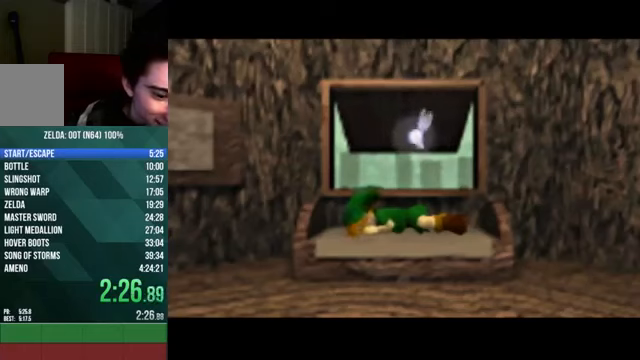
{"buttons": ["A", "B", "C_UP"], "events": [[66, "A", "up"], [66, "B", "up"], [66, "C_UP", "up"], [133, "C_UP", "down"], [200, "A", "down"], [200, "B", "down"], [267, "A", "up"], [267, "B", "up"], [267, "C_UP", "up"], [333, "C_UP", "down"], [367, "A", "down"], [367, "B", "down"], [467, "A", "up"], [467, "B", "up"], [500, "A", "down"], [500, "B", "down"]]}
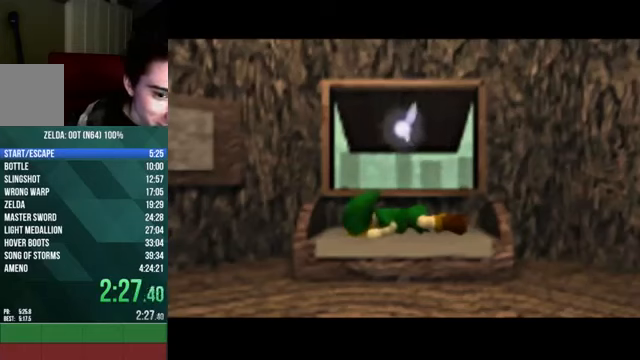
{"buttons": ["A", "B", "C_UP"], "events": [[67, "B", "up"], [67, "C_UP", "up"], [100, "A", "up"], [167, "C_UP", "down"], [200, "A", "down"], [200, "B", "down"], [267, "A", "up"], [267, "B", "up"], [267, "C_UP", "up"], [334, "C_UP", "down"], [367, "A", "down"], [367, "B", "down"], [401, "A", "up"], [401, "B", "up"], [401, "C_UP", "up"], [501, "A", "down"], [501, "B", "down"], [501, "C_UP", "down"]]}
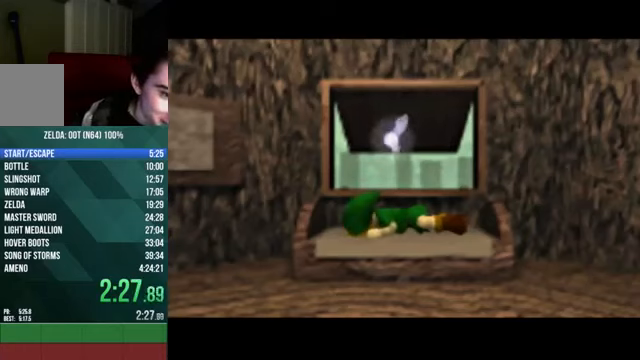
{"buttons": ["C_UP"], "events": [[100, "A", "up"], [100, "B", "up"], [100, "C_UP", "up"], [166, "C_UP", "down"], [200, "A", "down"], [200, "B", "down"], [267, "B", "up"], [267, "C_UP", "up"], [367, "C_UP", "down"], [400, "B", "down"], [433, "A", "up"], [433, "B", "up"], [433, "C_UP", "up"], [500, "C_UP", "down"]]}
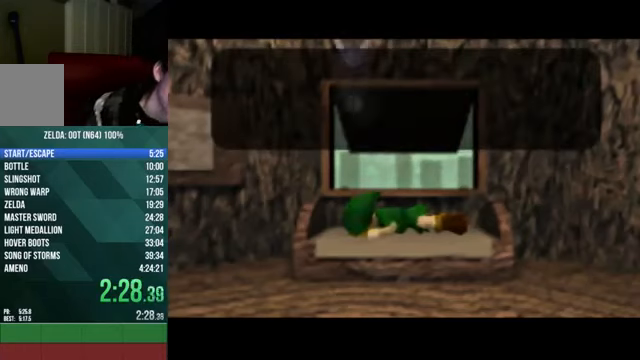
{"buttons": ["C_UP"], "events": [[33, "A", "down"], [33, "B", "down"], [100, "C_UP", "up"], [134, "A", "up"], [134, "B", "up"], [200, "A", "down"], [200, "C_UP", "down"], [234, "B", "down"], [267, "A", "up"], [267, "B", "up"], [367, "A", "down"], [367, "B", "down"], [434, "B", "up"], [467, "A", "up"]]}
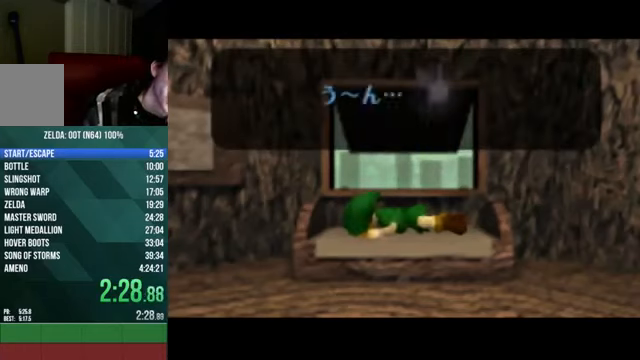
{"buttons": ["A", "B", "C_UP"], "events": [[66, "A", "down"], [100, "B", "down"], [133, "A", "up"], [133, "B", "up"], [233, "A", "down"], [233, "B", "down"], [333, "A", "up"], [333, "B", "up"], [333, "C_UP", "up"], [367, "C_UP", "down"], [433, "A", "down"], [433, "B", "down"]]}
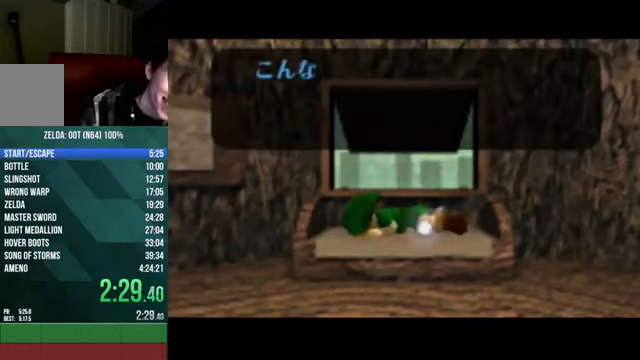
{"buttons": ["A", "C_UP"], "events": [[33, "A", "up"], [33, "B", "up"], [134, "A", "down"], [134, "B", "down"], [200, "A", "up"], [200, "B", "up"], [200, "C_UP", "up"], [267, "A", "down"], [267, "C_UP", "down"], [300, "B", "down"], [367, "B", "up"], [367, "C_UP", "up"], [401, "A", "up"], [501, "A", "down"], [501, "C_UP", "down"]]}
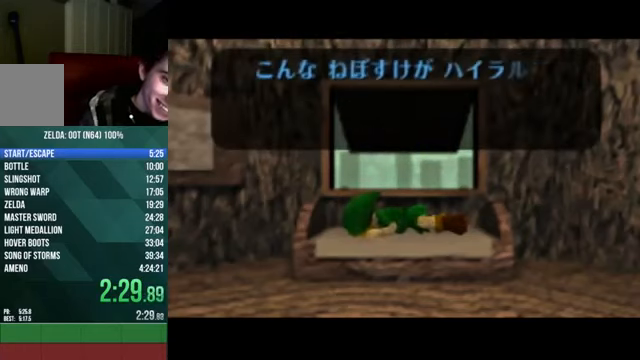
{"buttons": ["A", "B", "C_UP"], "events": [[33, "B", "down"], [100, "A", "up"], [100, "B", "up"], [100, "C_UP", "up"], [166, "C_UP", "down"], [200, "A", "down"], [200, "B", "down"], [233, "C_UP", "up"], [300, "A", "up"], [300, "B", "up"], [333, "A", "down"], [333, "B", "down"], [333, "C_UP", "down"], [400, "A", "up"], [400, "B", "up"], [400, "C_UP", "up"], [500, "A", "down"], [500, "B", "down"], [500, "C_UP", "down"]]}
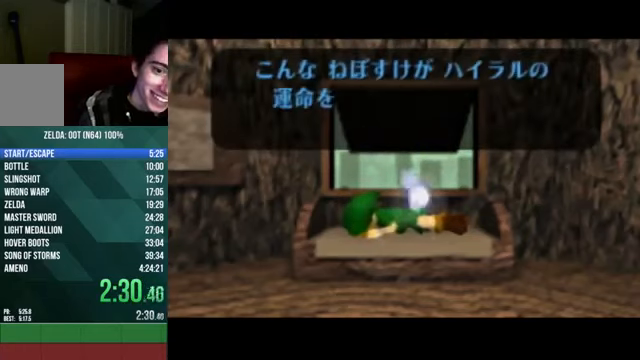
{"buttons": [], "events": [[67, "A", "up"], [67, "C_UP", "up"], [100, "B", "up"], [134, "A", "down"], [134, "B", "down"], [200, "A", "up"], [200, "B", "up"], [334, "A", "down"], [334, "B", "down"], [334, "C_UP", "down"], [401, "B", "up"], [401, "C_UP", "up"], [434, "A", "up"]]}
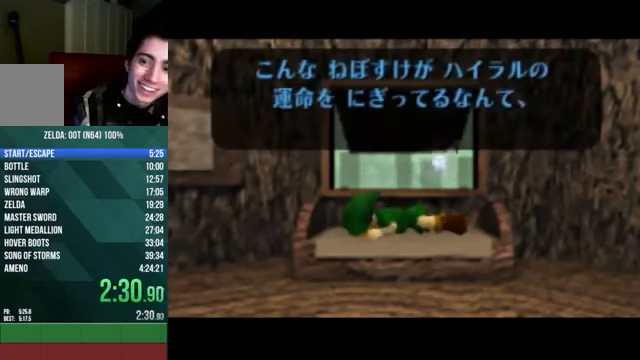
{"buttons": [], "events": [[33, "A", "down"], [33, "B", "down"], [100, "A", "up"], [100, "B", "up"], [200, "A", "down"], [200, "B", "down"], [200, "C_UP", "down"], [267, "B", "up"], [267, "C_UP", "up"], [300, "A", "up"], [333, "A", "down"], [333, "C_UP", "down"], [367, "B", "down"], [433, "B", "up"], [433, "C_UP", "up"], [500, "A", "up"]]}
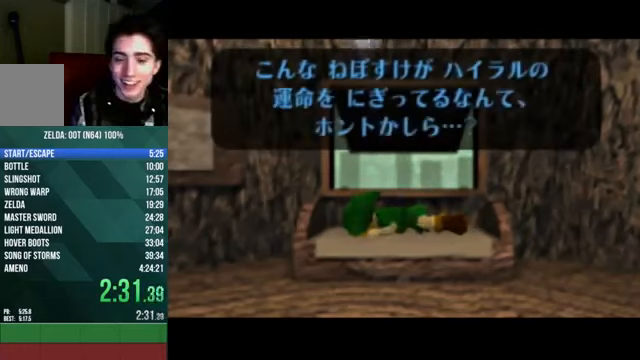
{"buttons": ["A", "B", "C_UP"], "events": [[33, "A", "down"], [33, "B", "down"], [33, "C_UP", "down"], [100, "B", "up"], [134, "B", "down"], [233, "A", "up"], [233, "B", "up"], [233, "C_UP", "up"], [333, "A", "down"], [333, "B", "down"], [366, "A", "up"], [366, "B", "up"], [433, "C_UP", "down"], [467, "A", "down"], [467, "B", "down"]]}
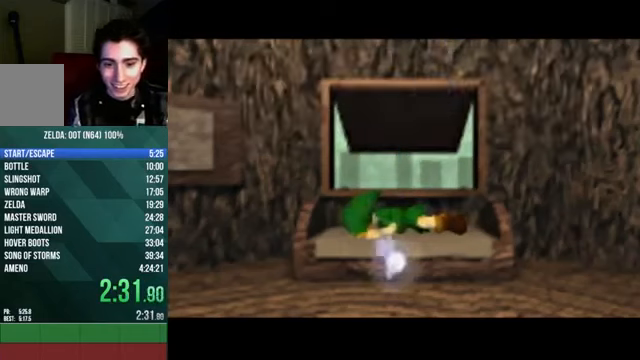
{"buttons": [], "events": [[33, "A", "up"], [33, "B", "up"], [33, "C_UP", "up"], [100, "C_UP", "down"], [133, "A", "down"], [133, "B", "down"], [200, "A", "up"], [200, "B", "up"], [267, "A", "down"], [267, "B", "down"], [300, "A", "up"], [300, "B", "up"], [300, "C_UP", "up"], [400, "A", "down"], [400, "B", "down"], [400, "C_UP", "down"], [467, "A", "up"], [467, "B", "up"], [467, "C_UP", "up"]]}
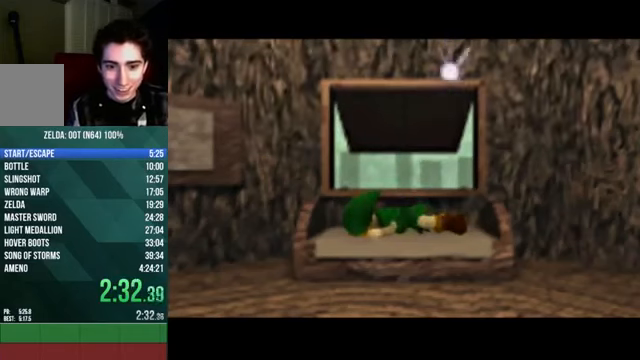
{"buttons": [], "events": [[67, "A", "down"], [67, "B", "down"], [67, "C_UP", "down"], [134, "A", "up"], [134, "B", "up"], [134, "C_UP", "up"], [201, "A", "down"], [201, "B", "down"], [267, "A", "up"], [267, "B", "up"], [367, "A", "down"], [367, "B", "down"], [468, "A", "up"], [468, "B", "up"]]}
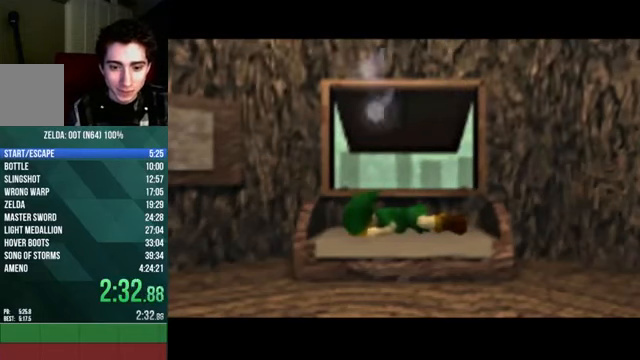
{"buttons": [], "events": [[33, "C_UP", "down"], [67, "A", "down"], [67, "B", "down"], [133, "C_UP", "up"], [167, "A", "up"], [167, "B", "up"], [200, "B", "down"], [200, "C_UP", "down"], [234, "A", "down"], [267, "A", "up"], [267, "C_UP", "up"], [300, "B", "up"], [367, "A", "down"], [367, "B", "down"], [367, "C_UP", "down"], [434, "A", "up"], [434, "B", "up"], [434, "C_UP", "up"]]}
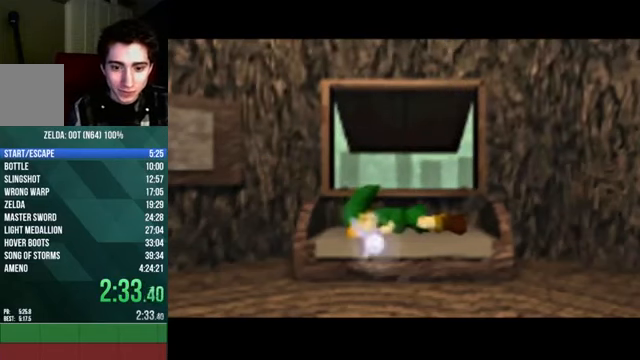
{"buttons": [], "events": [[34, "B", "down"], [34, "C_UP", "down"], [67, "A", "down"], [134, "A", "up"], [134, "B", "up"], [201, "B", "down"], [267, "B", "up"], [267, "C_UP", "up"], [334, "C_UP", "down"], [367, "A", "down"], [367, "B", "down"], [468, "A", "up"], [468, "B", "up"], [468, "C_UP", "up"]]}
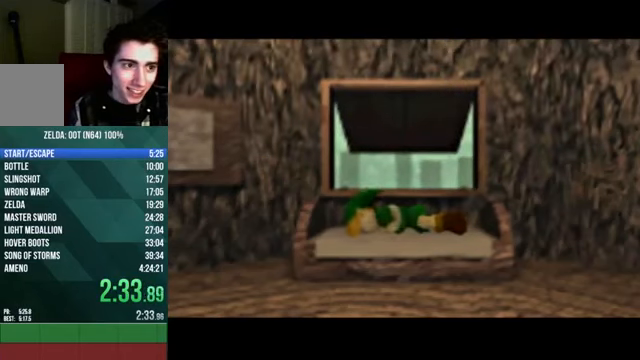
{"buttons": ["B"], "events": [[33, "C_UP", "down"], [67, "A", "down"], [67, "B", "down"], [133, "A", "up"], [133, "B", "up"], [133, "C_UP", "up"], [200, "C_UP", "down"], [234, "A", "down"], [234, "B", "down"], [300, "A", "up"], [300, "C_UP", "up"], [334, "B", "up"], [400, "C_UP", "down"], [434, "A", "down"], [434, "B", "down"], [500, "A", "up"], [500, "C_UP", "up"]]}
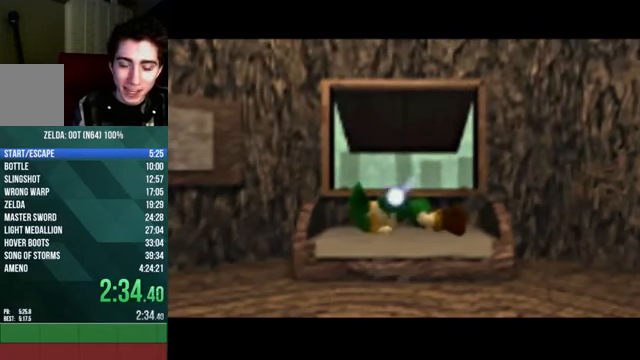
{"buttons": ["A", "B", "C_UP"], "events": [[34, "B", "up"], [101, "B", "down"], [101, "C_UP", "down"], [134, "A", "down"], [167, "A", "up"], [167, "B", "up"], [167, "C_UP", "up"], [301, "A", "down"], [301, "B", "down"], [334, "A", "up"], [367, "B", "up"], [434, "C_UP", "down"], [468, "B", "down"], [501, "A", "down"]]}
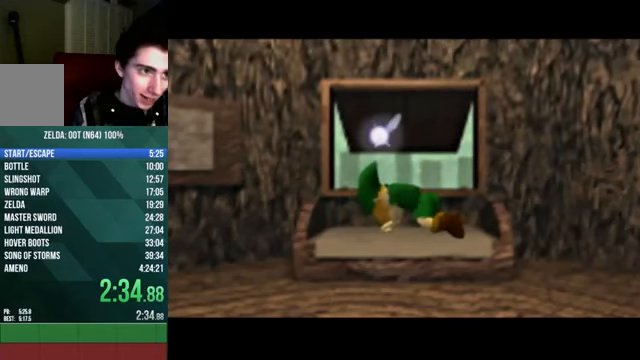
{"buttons": ["A", "B", "C_UP"], "events": [[33, "A", "up"], [67, "B", "up"], [67, "C_UP", "up"], [133, "C_UP", "down"], [167, "A", "down"], [167, "B", "down"], [200, "A", "up"], [200, "C_UP", "up"], [234, "B", "up"], [300, "C_UP", "down"], [334, "A", "down"], [334, "B", "down"], [400, "A", "up"], [400, "B", "up"], [400, "C_UP", "up"], [500, "A", "down"], [500, "B", "down"], [500, "C_UP", "down"]]}
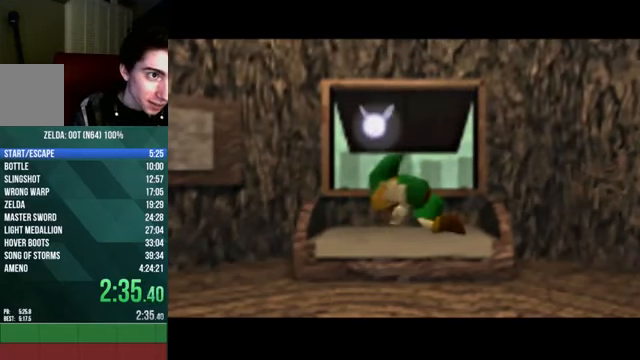
{"buttons": ["A", "B", "C_UP"], "events": [[67, "A", "up"], [67, "B", "up"], [67, "C_UP", "up"], [167, "A", "down"], [167, "B", "down"], [201, "A", "up"], [234, "B", "up"], [301, "A", "down"], [301, "B", "down"], [301, "C_UP", "down"], [401, "A", "up"], [401, "B", "up"], [401, "C_UP", "up"], [468, "C_UP", "down"], [501, "A", "down"], [501, "B", "down"]]}
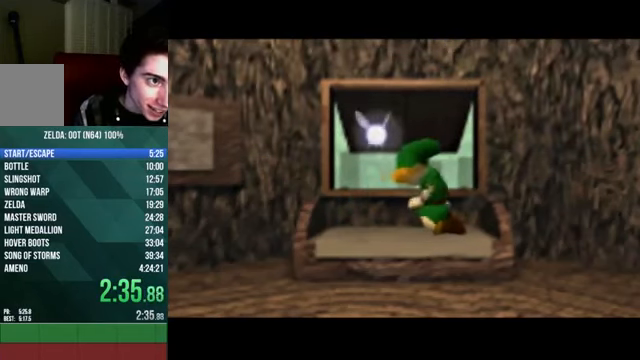
{"buttons": ["B", "C_UP"], "events": [[67, "A", "up"], [67, "B", "up"], [67, "C_UP", "up"], [167, "A", "down"], [167, "B", "down"], [200, "A", "up"], [200, "B", "up"], [300, "C_UP", "down"], [334, "A", "down"], [334, "B", "down"], [400, "A", "up"], [400, "C_UP", "up"], [434, "B", "up"], [500, "B", "down"], [500, "C_UP", "down"]]}
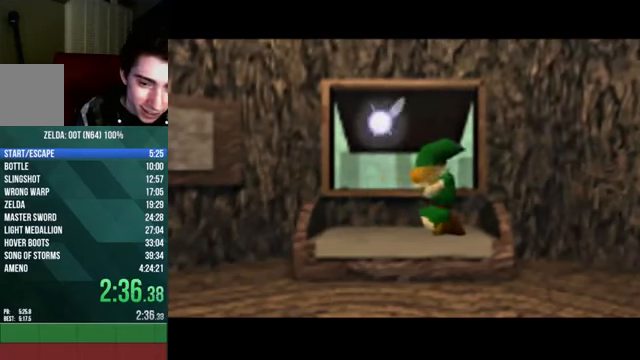
{"buttons": [], "events": [[34, "A", "down"], [101, "A", "up"], [101, "C_UP", "up"], [134, "B", "up"], [167, "A", "down"], [167, "B", "down"], [167, "C_UP", "down"], [267, "A", "up"], [267, "B", "up"], [267, "C_UP", "up"], [367, "A", "down"], [367, "B", "down"], [367, "C_UP", "down"], [434, "A", "up"], [434, "C_UP", "up"], [468, "B", "up"]]}
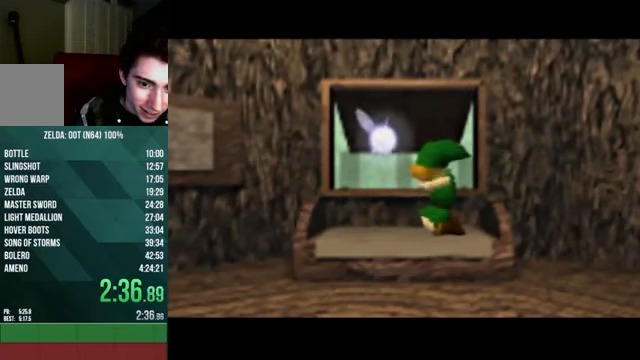
{"buttons": [], "events": [[67, "A", "down"], [67, "B", "down"], [67, "C_UP", "down"], [134, "C_UP", "up"], [167, "A", "up"], [167, "B", "up"], [234, "A", "down"], [234, "B", "down"], [234, "C_UP", "down"], [301, "A", "up"], [301, "B", "up"], [301, "C_UP", "up"], [401, "C_UP", "down"], [434, "A", "down"], [434, "B", "down"], [501, "A", "up"], [501, "B", "up"], [501, "C_UP", "up"]]}
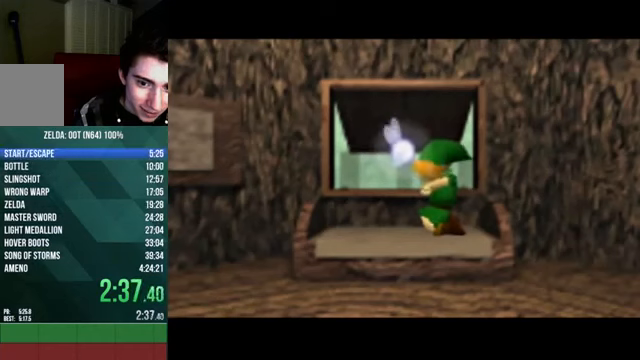
{"buttons": ["A", "B", "C_UP"], "events": [[100, "C_UP", "down"], [133, "A", "down"], [133, "B", "down"], [167, "A", "up"], [167, "B", "up"], [167, "C_UP", "up"], [233, "C_UP", "down"], [267, "A", "down"], [267, "B", "down"], [333, "C_UP", "up"], [367, "A", "up"], [367, "B", "up"], [467, "A", "down"], [467, "B", "down"], [467, "C_UP", "down"]]}
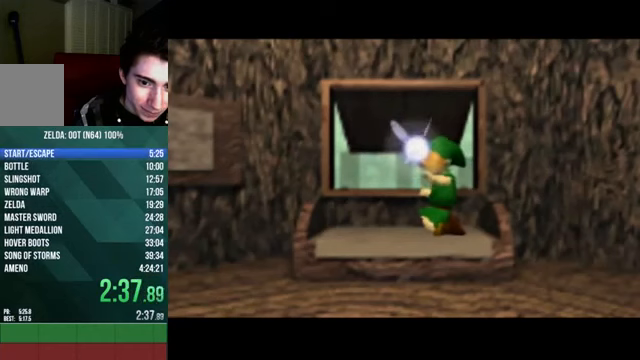
{"buttons": ["A", "B", "C_UP"], "events": [[34, "C_UP", "up"], [67, "A", "up"], [67, "B", "up"], [134, "A", "down"], [134, "B", "down"], [134, "C_UP", "down"], [200, "A", "up"], [200, "B", "up"], [200, "C_UP", "up"], [301, "A", "down"], [301, "B", "down"], [301, "C_UP", "down"], [367, "A", "up"], [367, "C_UP", "up"], [401, "B", "up"], [501, "A", "down"], [501, "B", "down"], [501, "C_UP", "down"]]}